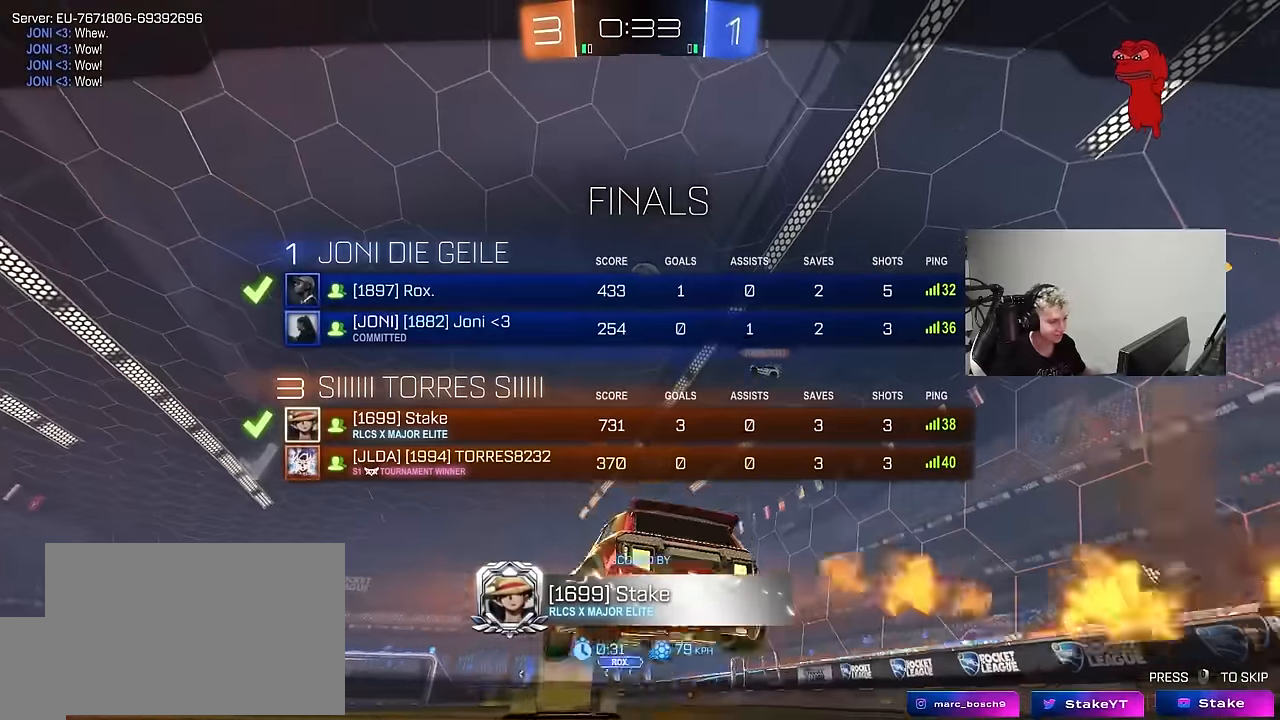
Gameplay with keyboard and mouse; each line is a JSON object with the keys and mouse buttons held at the frame after it. "events" lists presses ("down") and releases ("up") of "1", "2", "3", "4", "5", "a", "alt", "c", "caps_lock", "ctrl", "d", "e", "f", "g", "q", "r", "s", "shift", "space", "t", "tab", "v", "w", "x", "z", "mouse_left", "mouse_wheel" and "mouse_right" between this image and that frame as [ms after this image, input, new state], when the widget could be followed in between. "mouse_left", "mouse_wheel", "mouse_right" = the "left", "wheel", "right" buttons of the "mouse" list. No other keys are recorded. "wheel" means that the mouse wheel is clicked or scrolled. "mouse_move" is the direction in which the mouse moves at that frame (one of eight, or "still"), when it could be read.
{"keys": [], "mouse": [], "mouse_move": "still", "events": [[67, "tab", "up"]]}
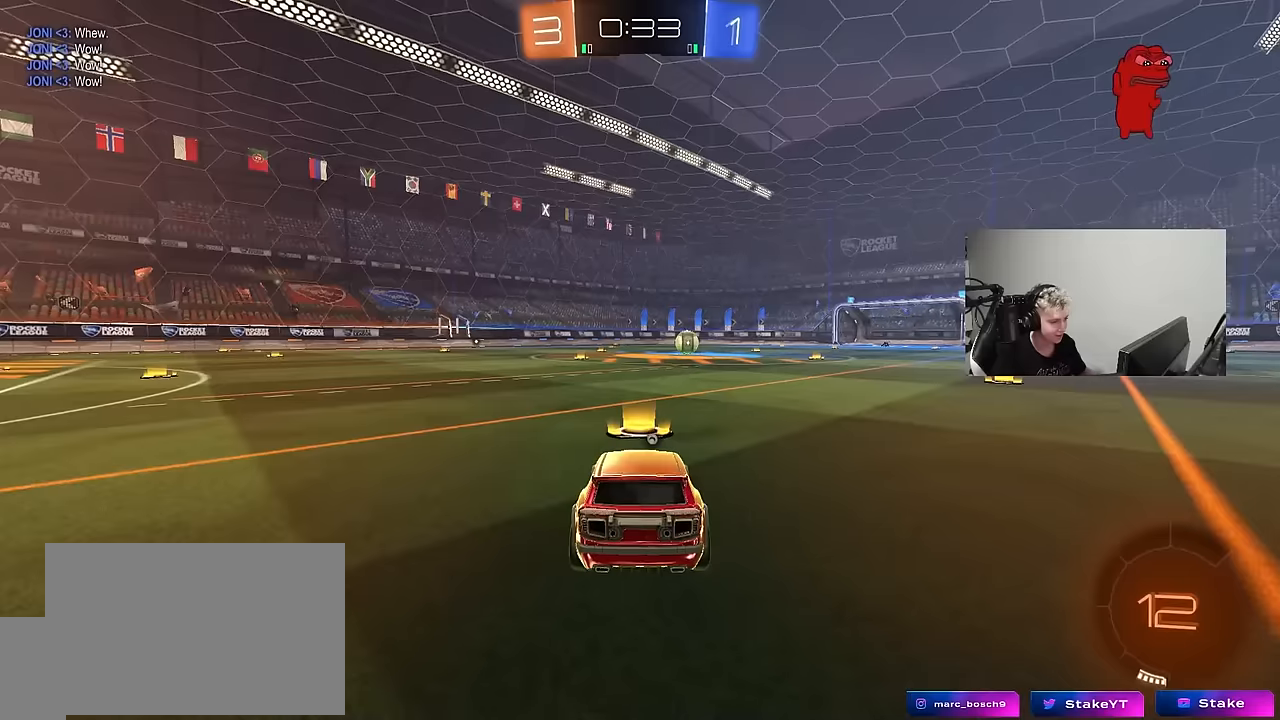
{"keys": ["tab"], "mouse": [], "mouse_move": "up", "events": [[400, "tab", "down"]]}
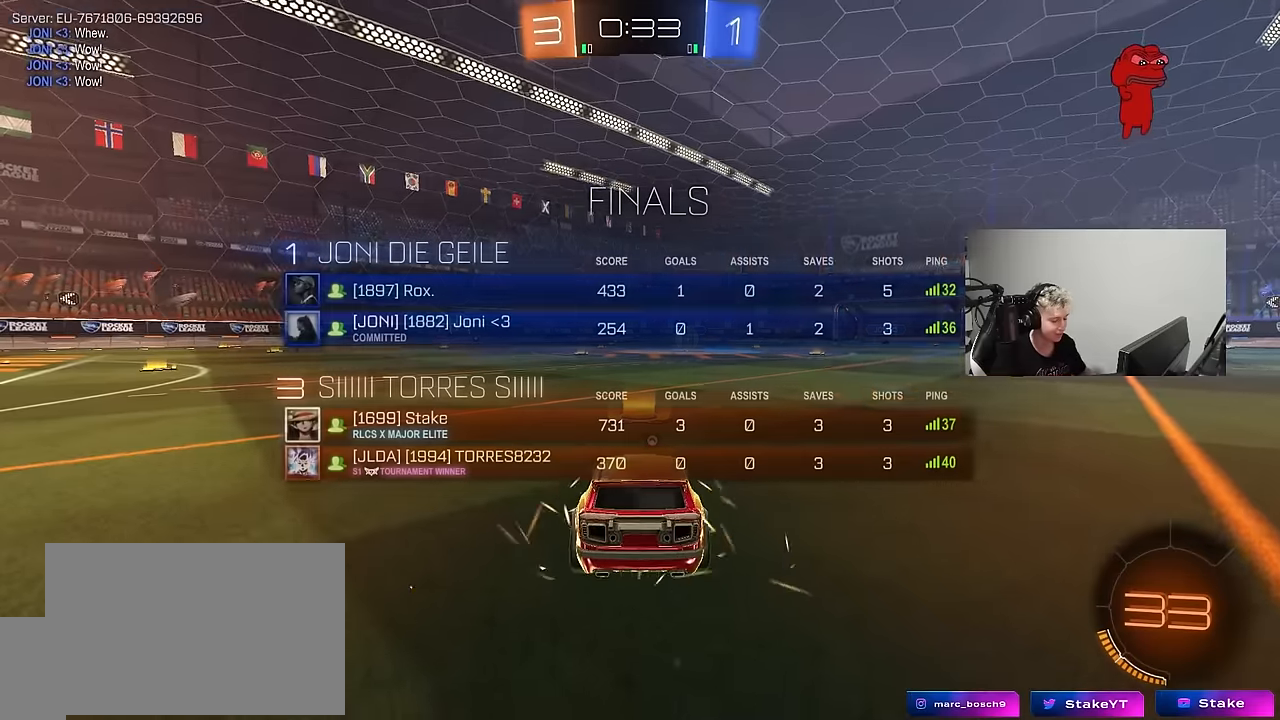
{"keys": ["x", "z"], "mouse": [], "mouse_move": "still", "events": [[33, "mouse_wheel", "down"], [133, "tab", "up"], [183, "mouse_wheel", "up"], [417, "z", "down"], [467, "x", "down"]]}
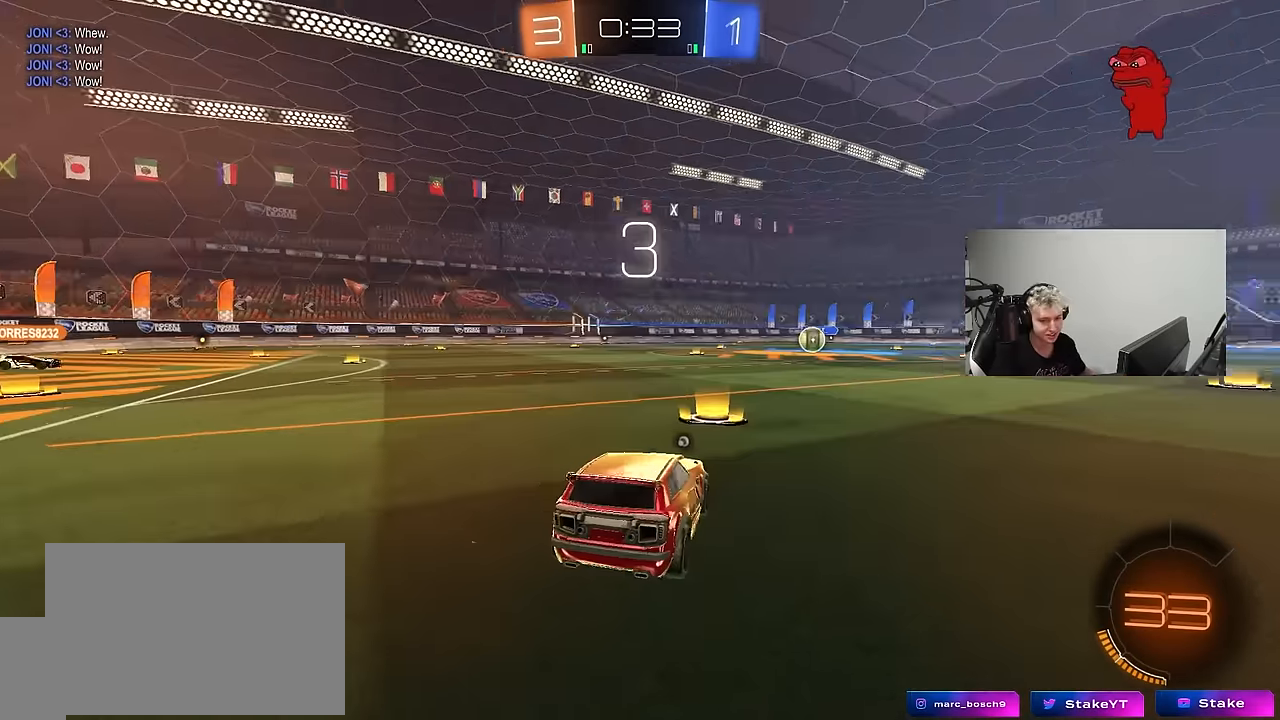
{"keys": [], "mouse": [], "mouse_move": "still", "events": [[17, "z", "up"], [100, "x", "up"]]}
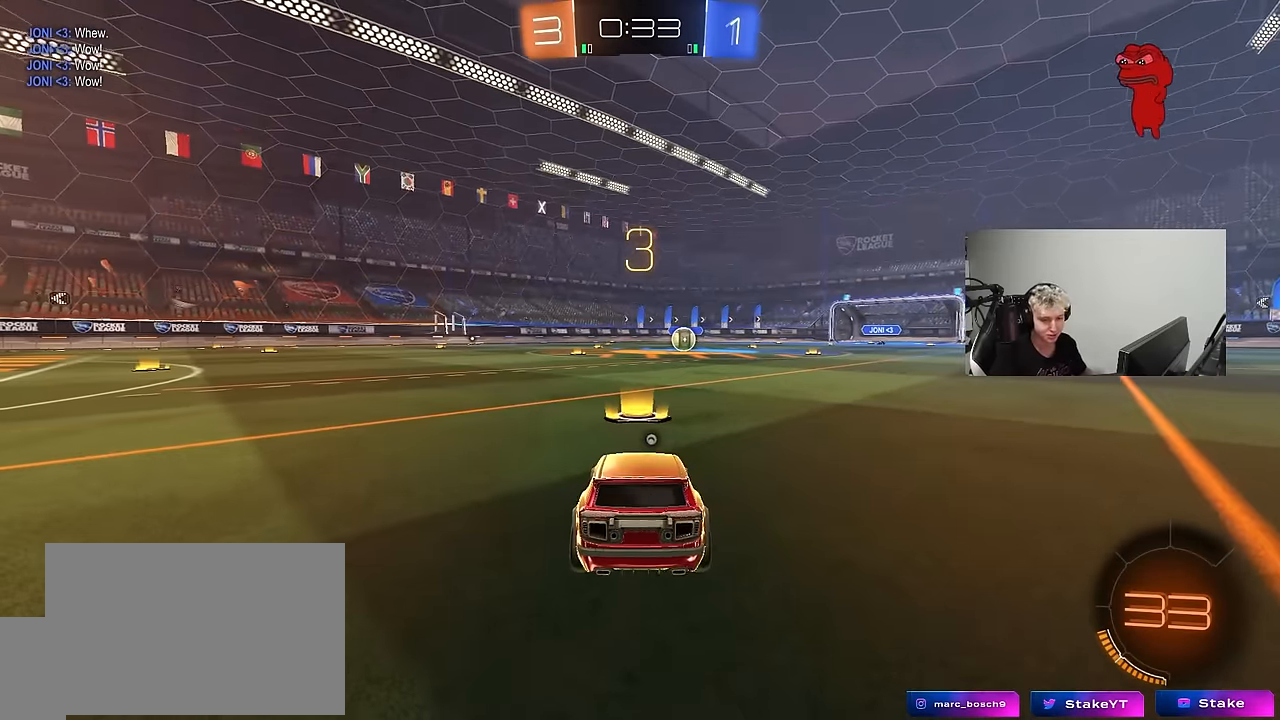
{"keys": [], "mouse": [], "mouse_move": "still", "events": []}
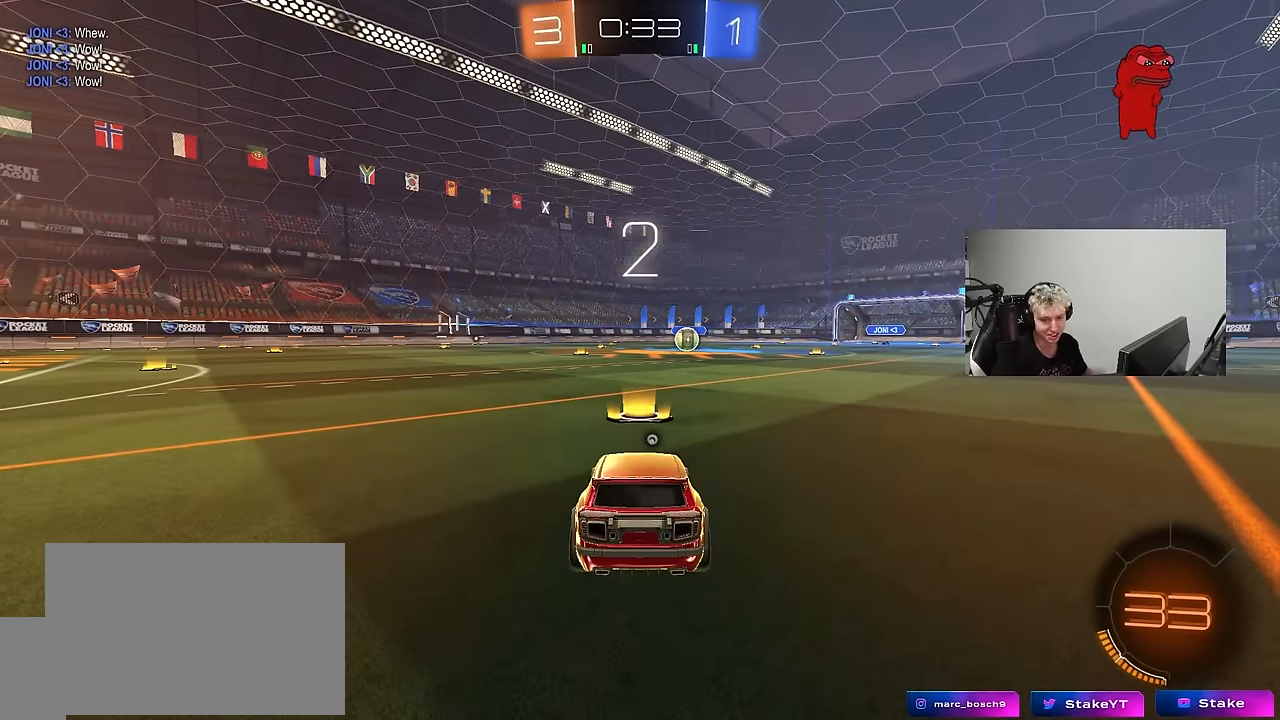
{"keys": ["x"], "mouse": [], "mouse_move": "still", "events": [[367, "x", "down"]]}
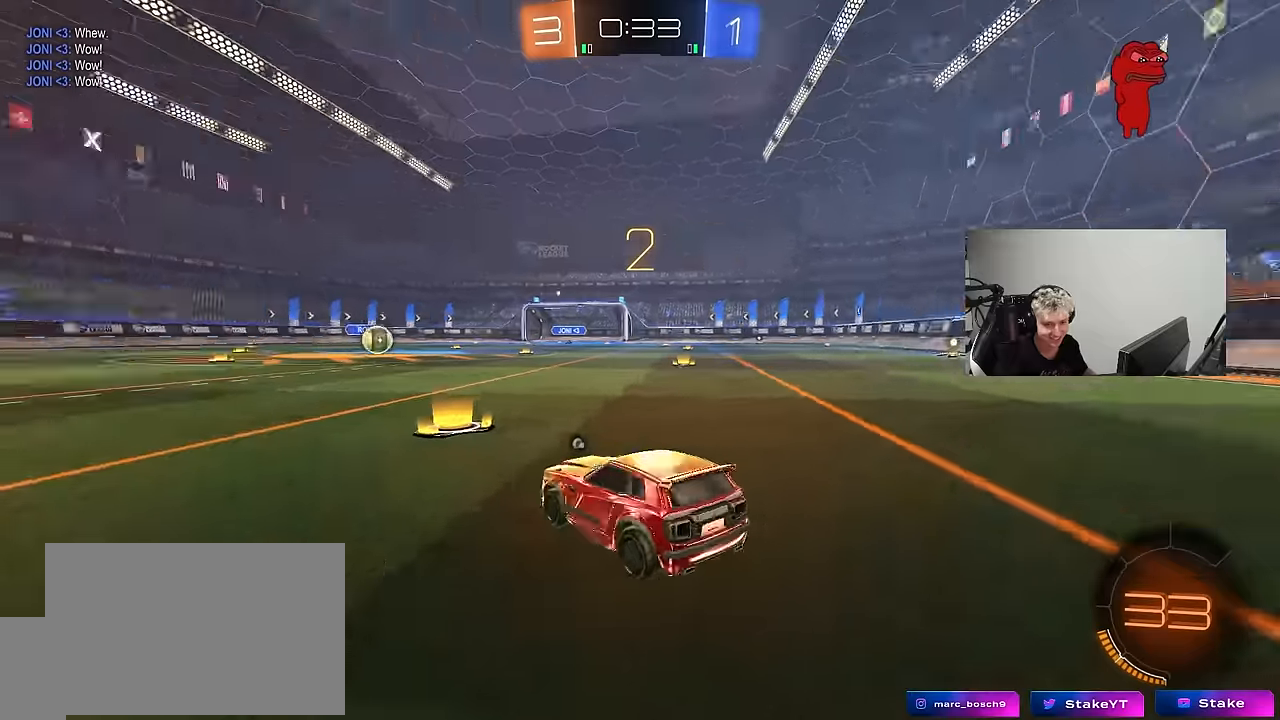
{"keys": ["w"], "mouse": ["left"], "mouse_move": "up-right", "events": [[17, "x", "up"], [283, "w", "down"], [333, "mouse_left", "down"]]}
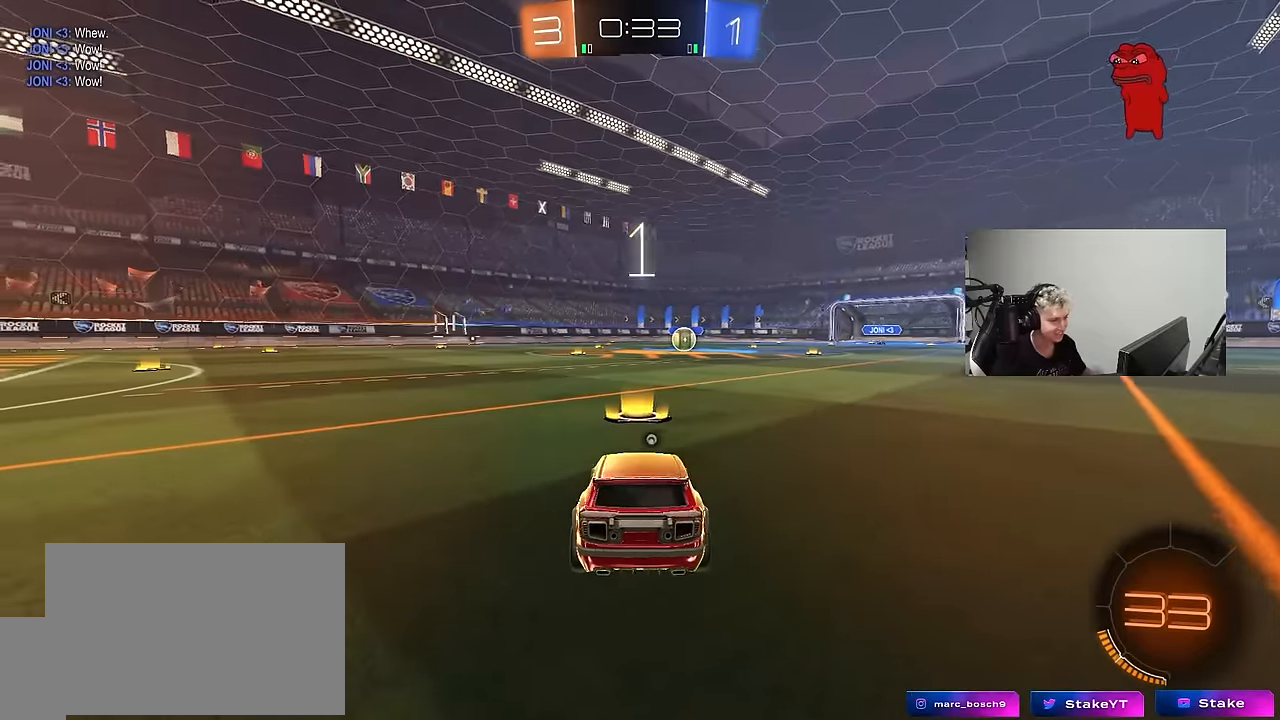
{"keys": ["tab", "w"], "mouse": ["left"], "mouse_move": "up-left", "events": [[33, "space", "down"], [67, "tab", "down"], [217, "space", "up"]]}
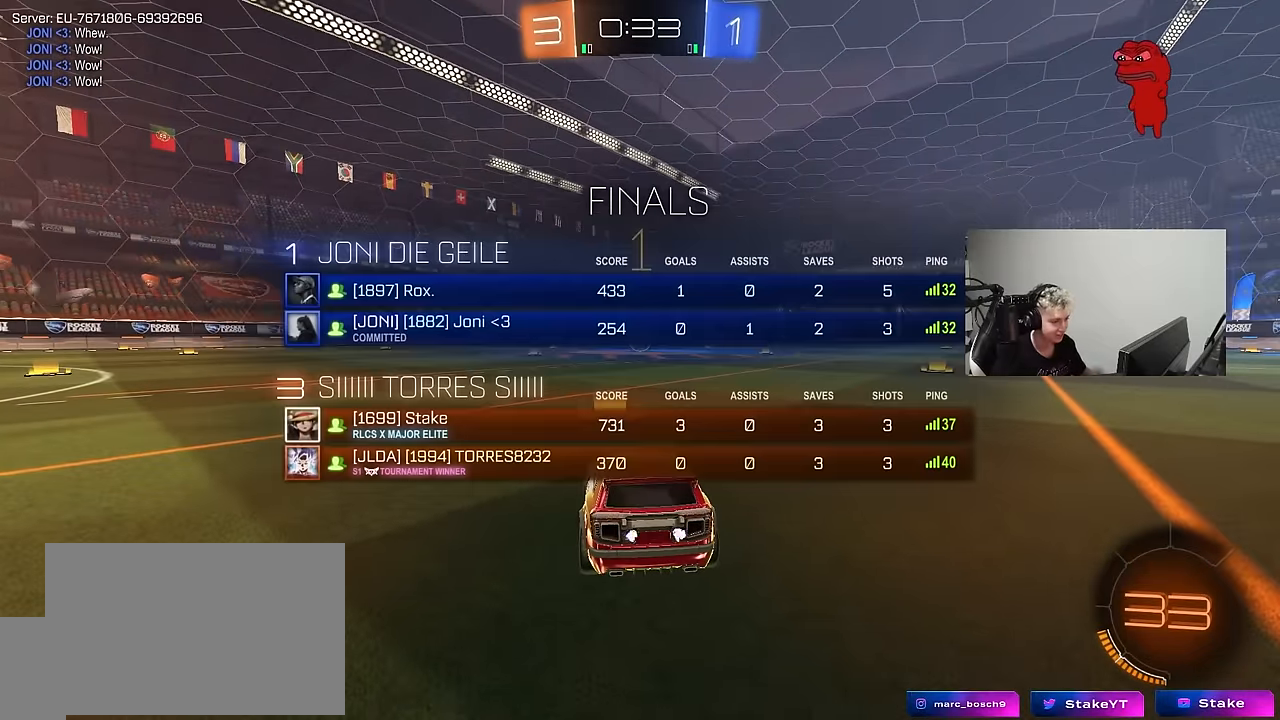
{"keys": ["w"], "mouse": ["left"], "mouse_move": "still", "events": [[33, "tab", "up"]]}
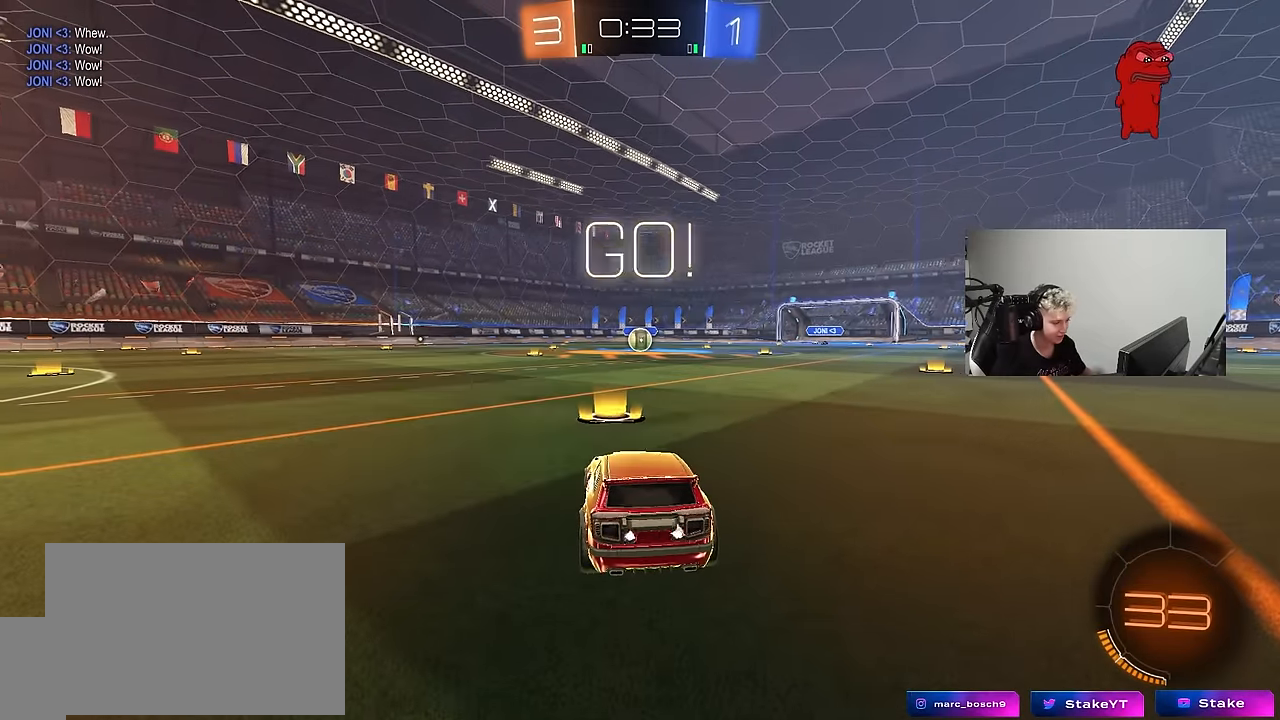
{"keys": ["a", "s", "shift"], "mouse": ["left", "right"], "mouse_move": "still", "events": [[250, "d", "down"], [283, "mouse_right", "down"], [383, "a", "down"], [383, "d", "up"], [383, "mouse_right", "up"], [383, "shift", "down"], [433, "mouse_right", "down"], [483, "s", "down"], [483, "w", "up"]]}
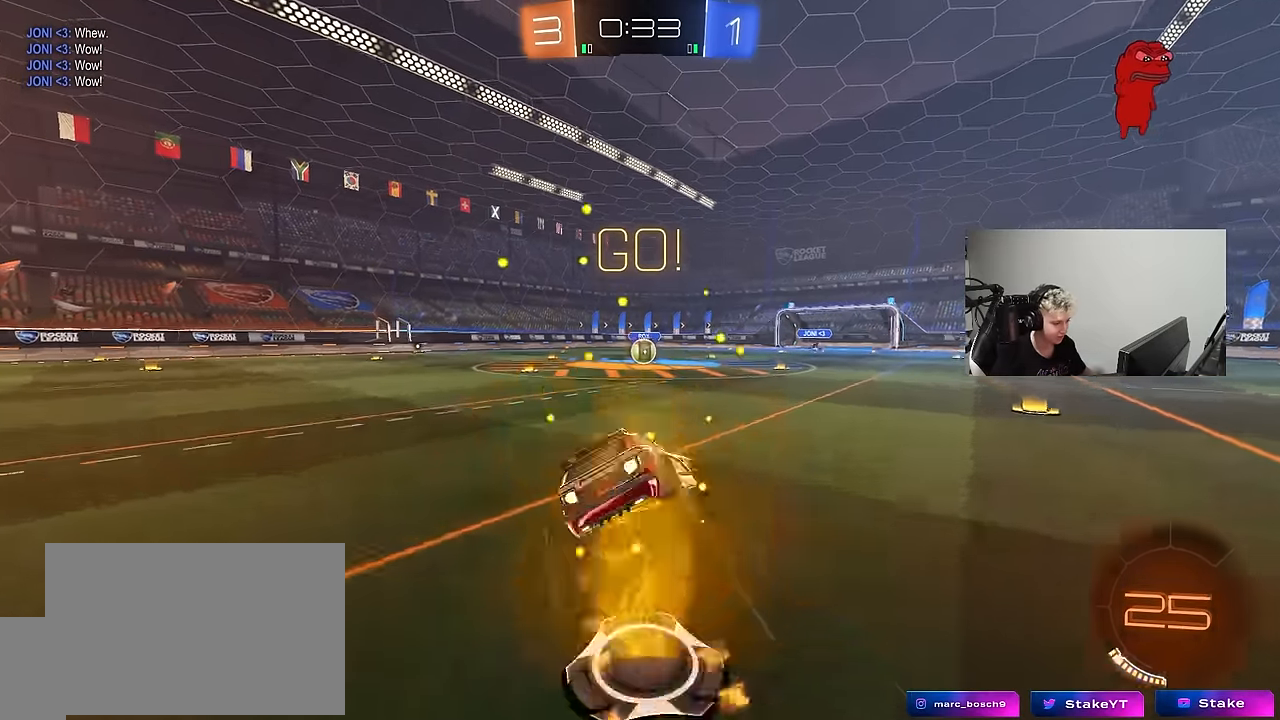
{"keys": ["a", "s", "shift"], "mouse": ["left"], "mouse_move": "down-left", "events": [[33, "mouse_right", "up"], [400, "s", "up"], [450, "s", "down"]]}
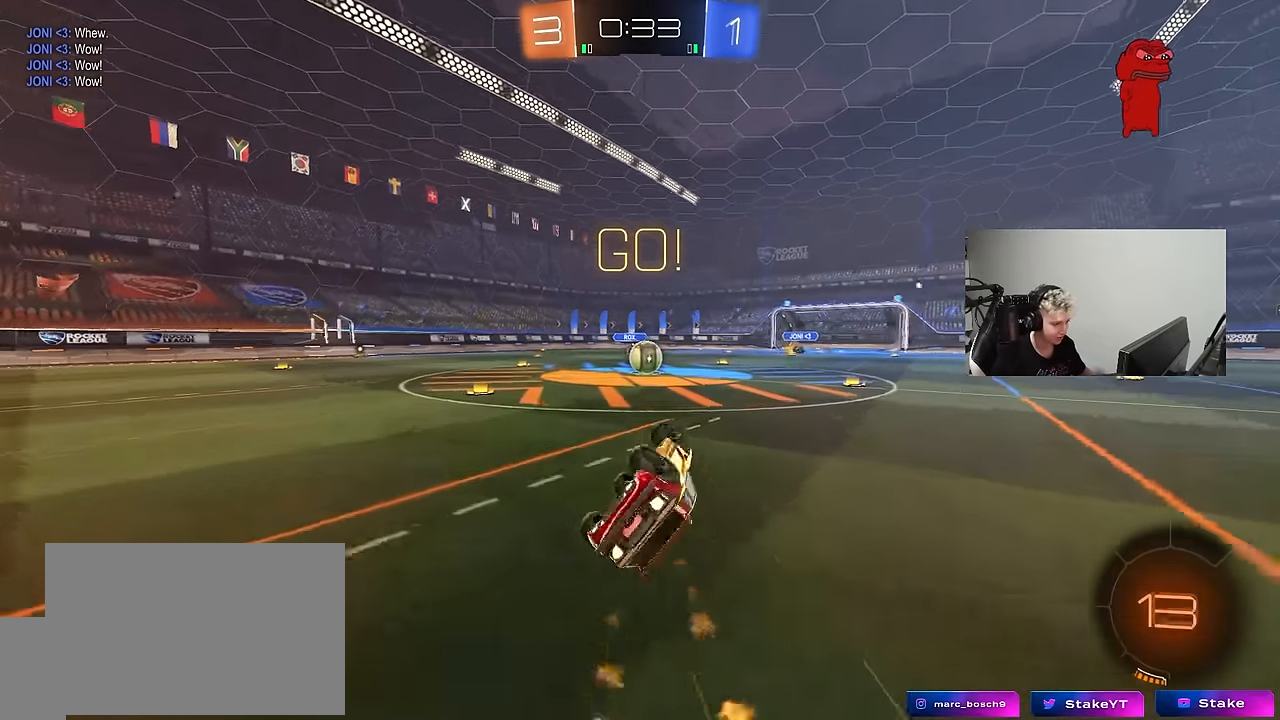
{"keys": ["w"], "mouse": [], "mouse_move": "still", "events": [[233, "a", "up"], [233, "s", "up"], [233, "shift", "up"], [317, "mouse_left", "up"], [467, "w", "down"]]}
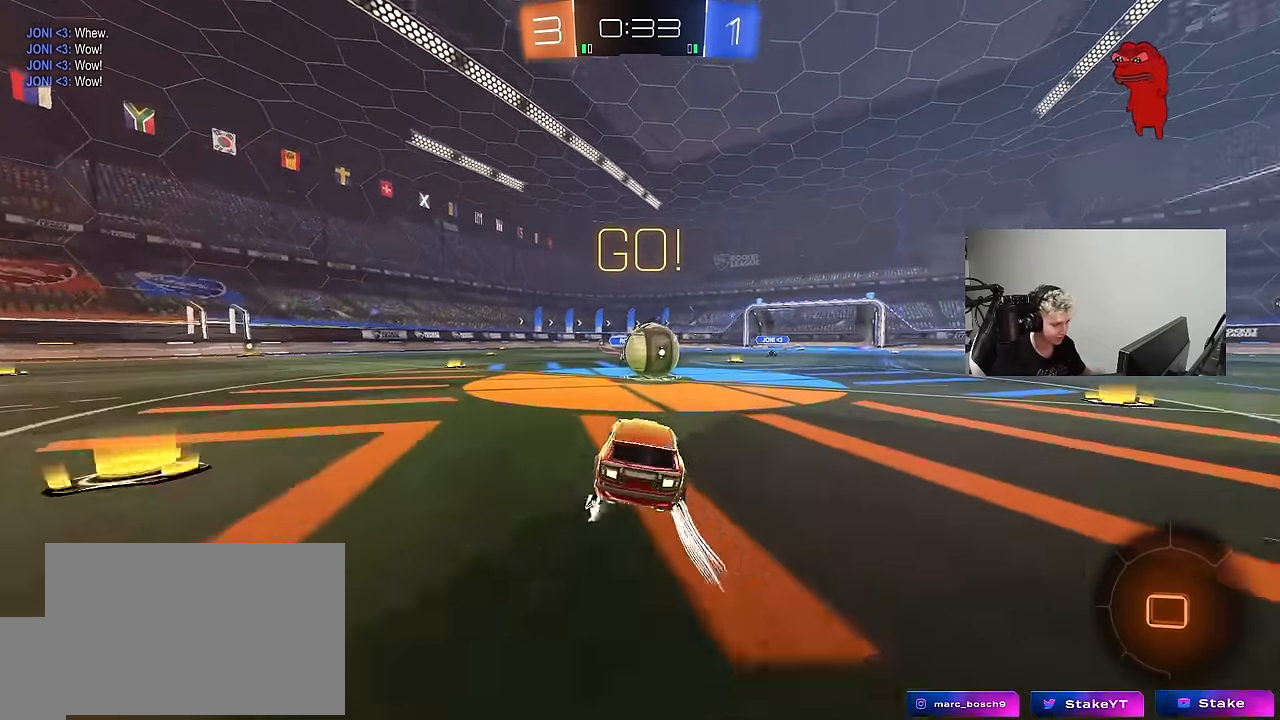
{"keys": ["a", "s", "shift"], "mouse": ["left"], "mouse_move": "still", "events": [[17, "d", "down"], [100, "mouse_left", "down"], [150, "mouse_right", "down"], [250, "a", "down"], [250, "d", "up"], [250, "shift", "down"], [283, "mouse_right", "up"], [283, "w", "up"], [333, "mouse_right", "down"], [333, "w", "down"], [433, "s", "down"], [433, "w", "up"], [483, "mouse_right", "up"]]}
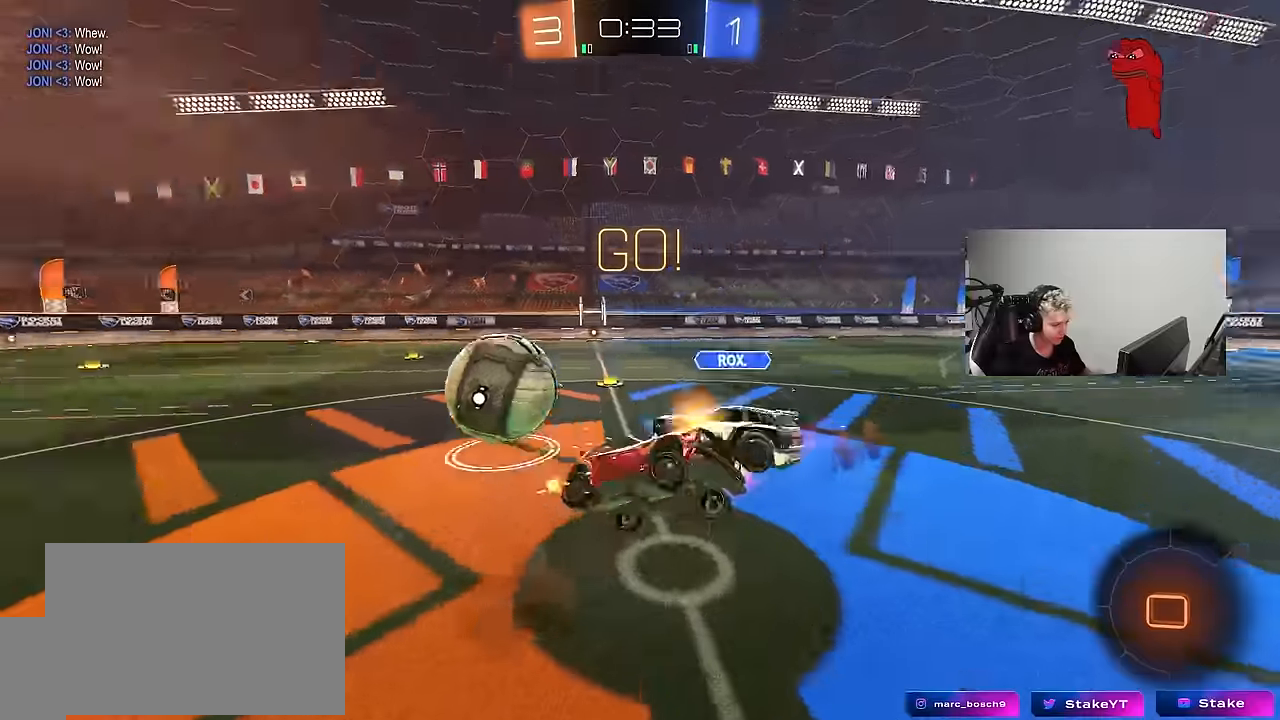
{"keys": ["a", "shift"], "mouse": [], "mouse_move": "still", "events": [[33, "mouse_left", "up"], [300, "s", "up"]]}
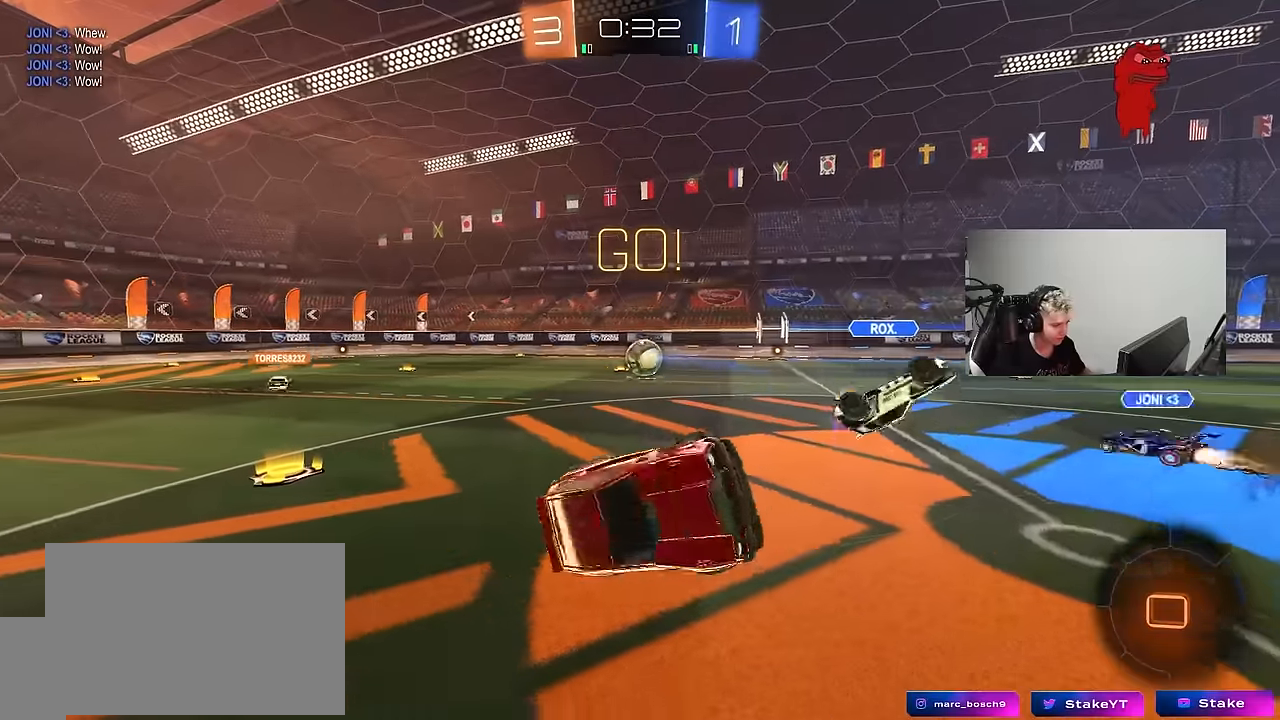
{"keys": ["w"], "mouse": [], "mouse_move": "still", "events": [[133, "a", "up"], [133, "d", "down"], [133, "shift", "up"], [133, "w", "down"], [283, "w", "up"], [367, "d", "up"], [417, "w", "down"]]}
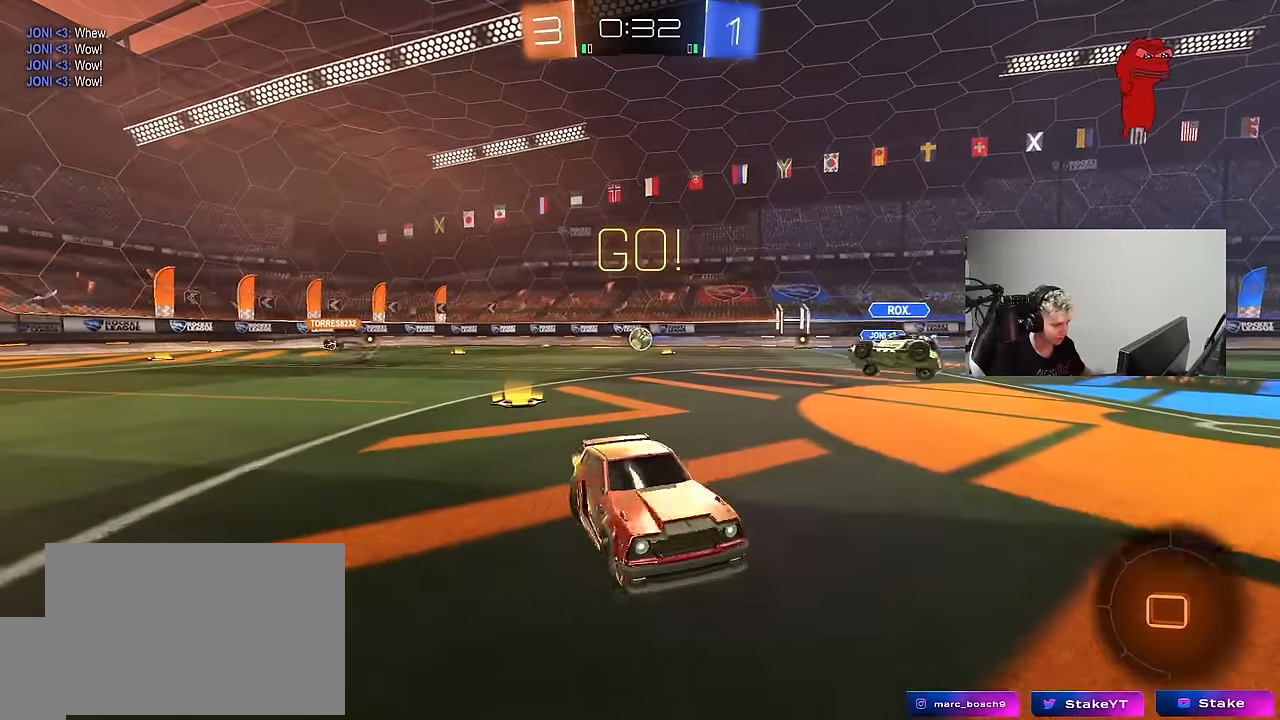
{"keys": ["space", "w"], "mouse": [], "mouse_move": "still", "events": [[283, "a", "down"], [383, "a", "up"], [483, "space", "down"]]}
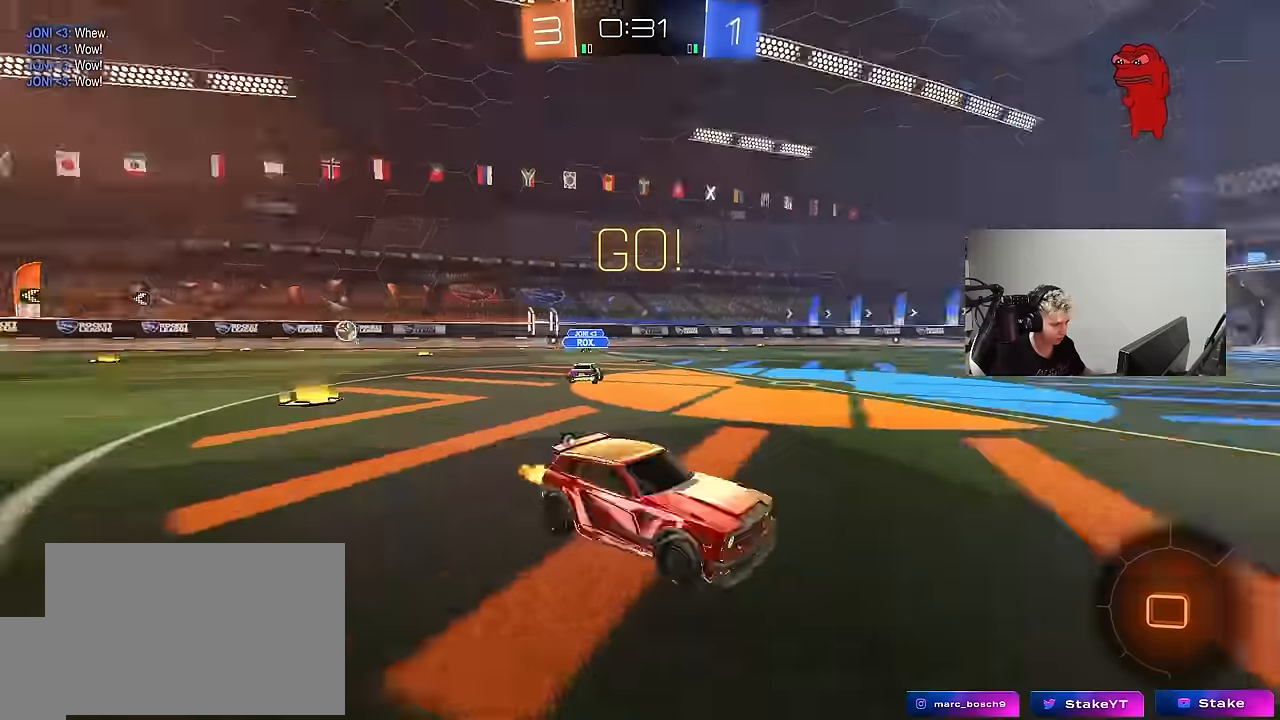
{"keys": ["d", "w"], "mouse": [], "mouse_move": "still", "events": [[167, "space", "up"], [267, "d", "down"], [350, "d", "up"], [500, "d", "down"]]}
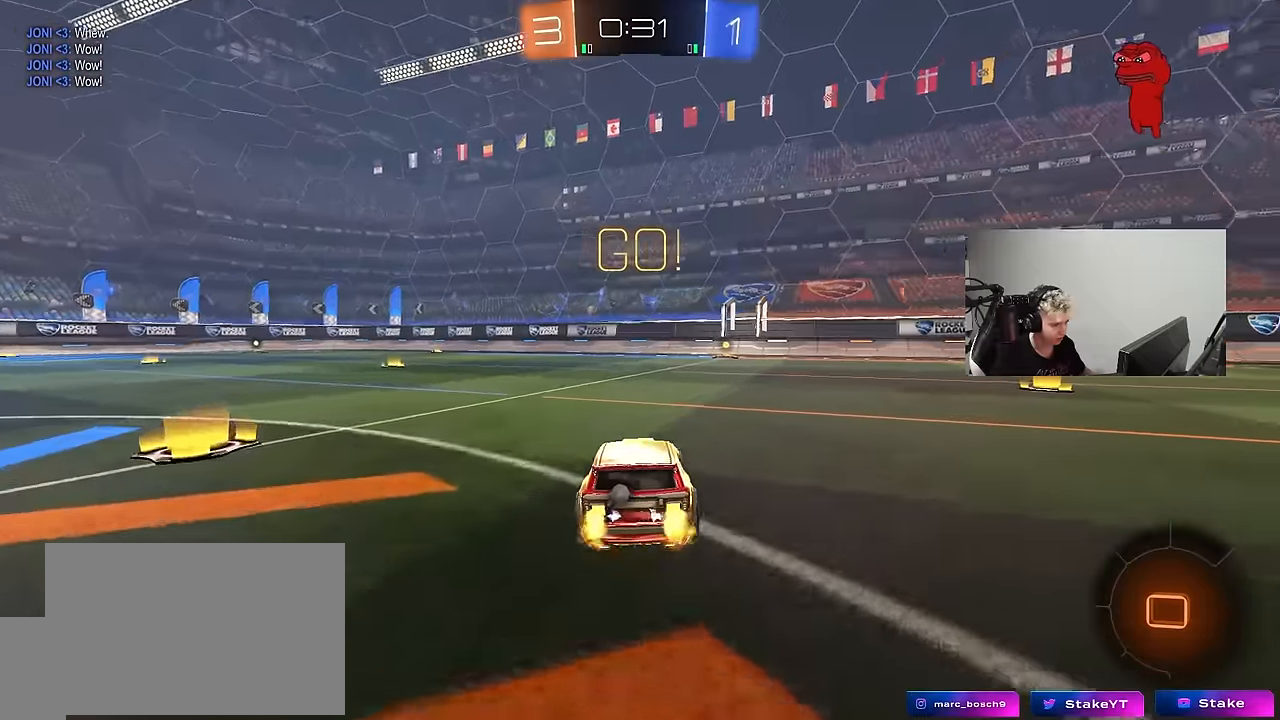
{"keys": ["w"], "mouse": [], "mouse_move": "up-right", "events": [[83, "d", "up"], [83, "mouse_left", "down"], [133, "mouse_right", "down"], [183, "mouse_right", "up"], [233, "mouse_right", "down"], [283, "space", "down"], [317, "mouse_left", "up"], [367, "mouse_right", "up"], [500, "space", "up"]]}
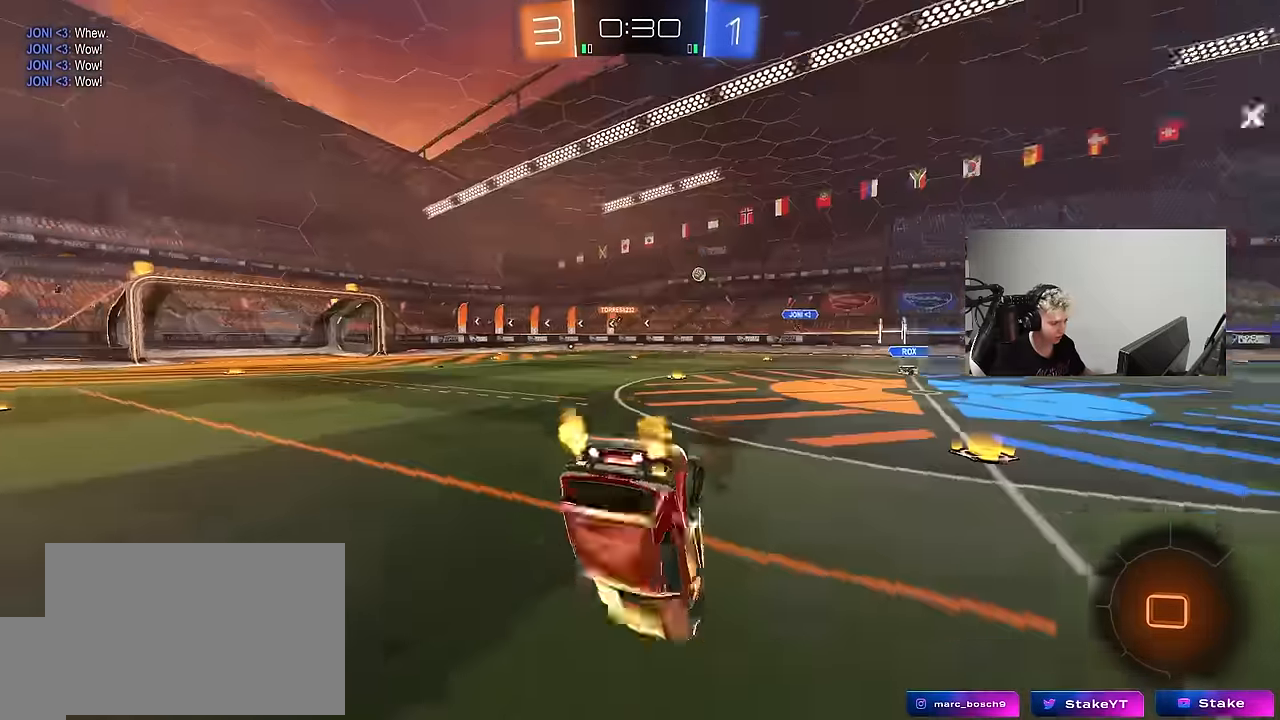
{"keys": [], "mouse": [], "mouse_move": "still", "events": [[200, "w", "up"]]}
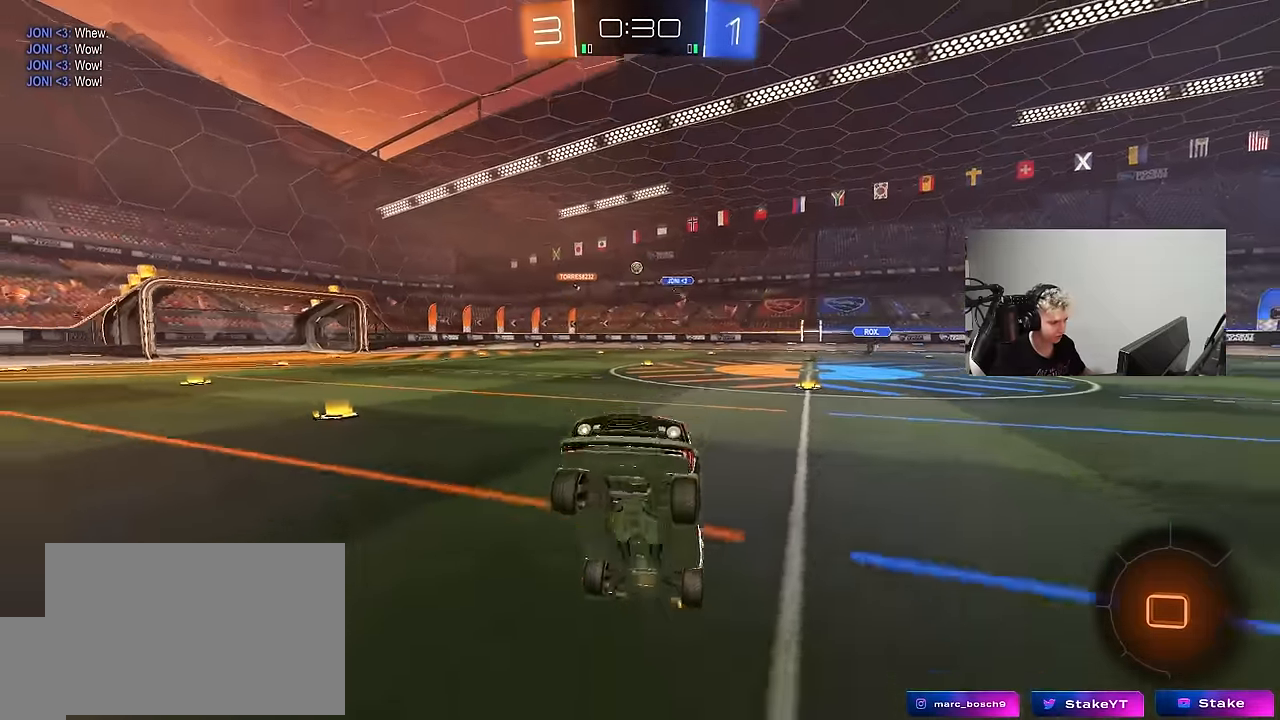
{"keys": ["d", "shift", "w"], "mouse": [], "mouse_move": "still", "events": [[33, "d", "down"], [117, "d", "up"], [267, "d", "down"], [267, "w", "down"], [500, "shift", "down"]]}
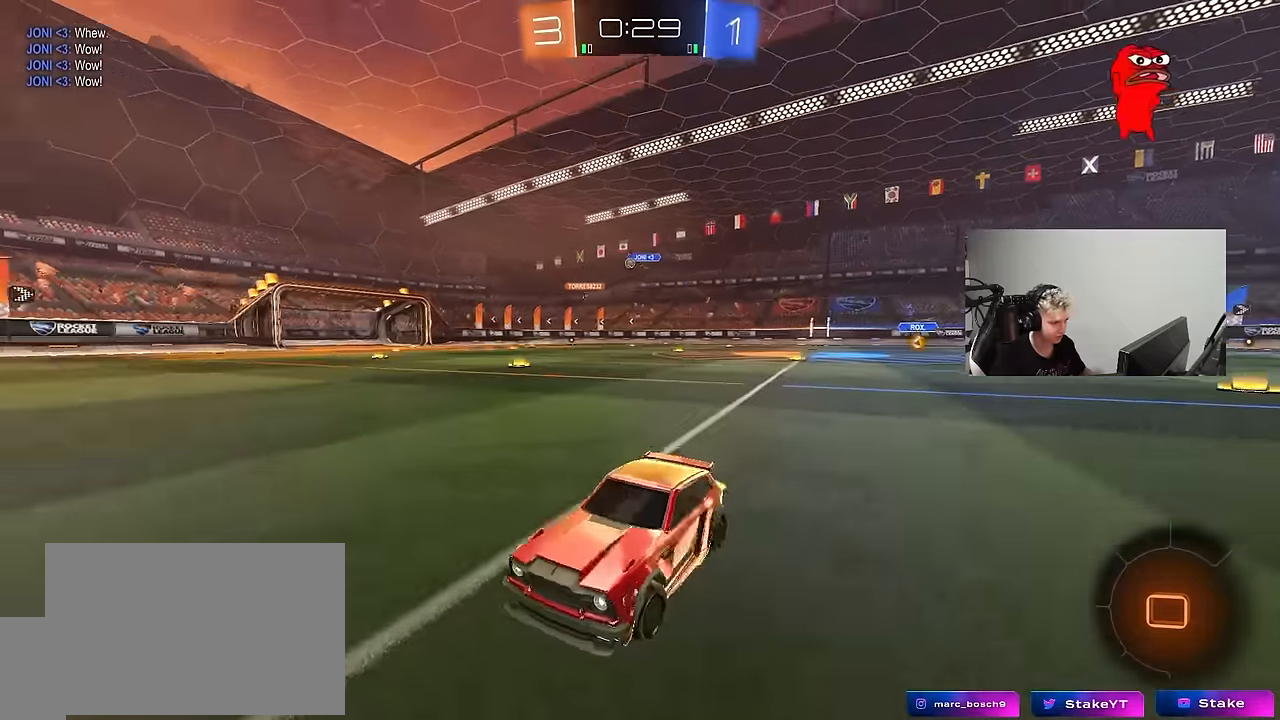
{"keys": ["d", "w"], "mouse": ["left"], "mouse_move": "down", "events": [[83, "shift", "up"], [267, "mouse_left", "down"]]}
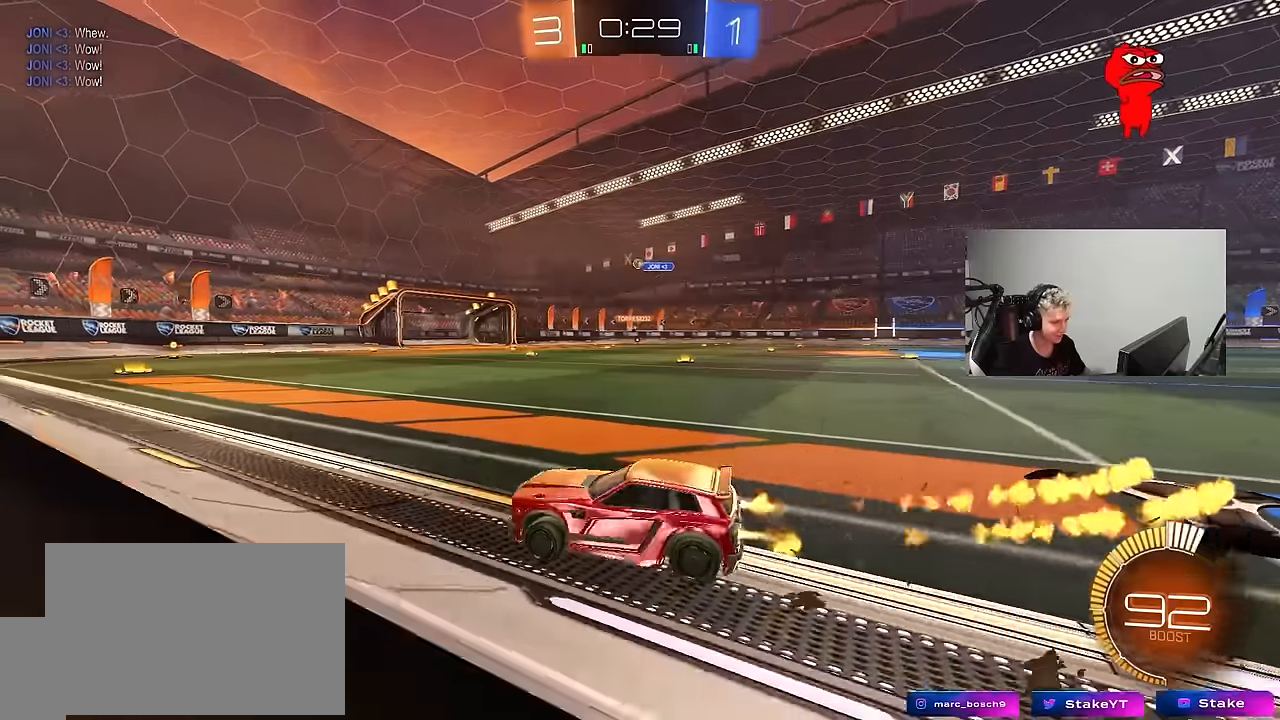
{"keys": ["d", "w"], "mouse": [], "mouse_move": "still", "events": [[17, "d", "up"], [200, "d", "down"], [333, "d", "up"], [483, "d", "down"], [483, "mouse_left", "up"]]}
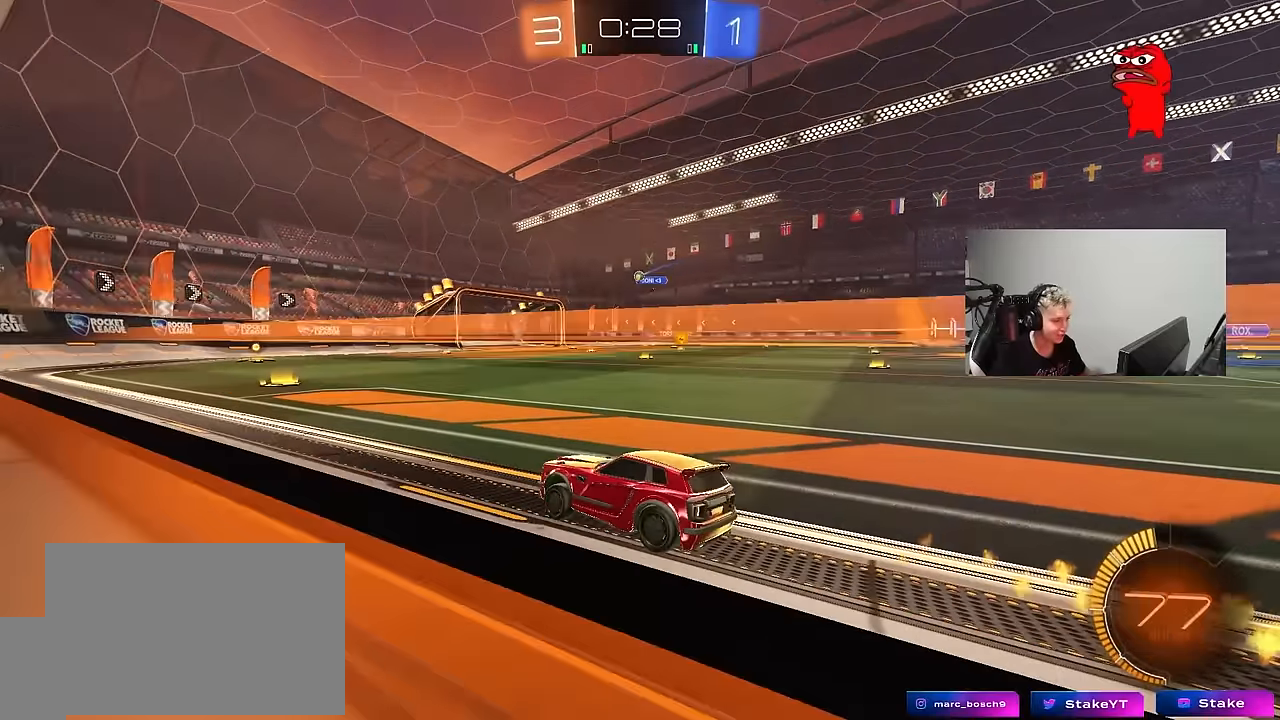
{"keys": ["d", "w"], "mouse": [], "mouse_move": "still", "events": [[117, "d", "up"], [117, "mouse_left", "down"], [250, "a", "down"], [400, "a", "up"], [450, "d", "down"], [450, "mouse_left", "up"]]}
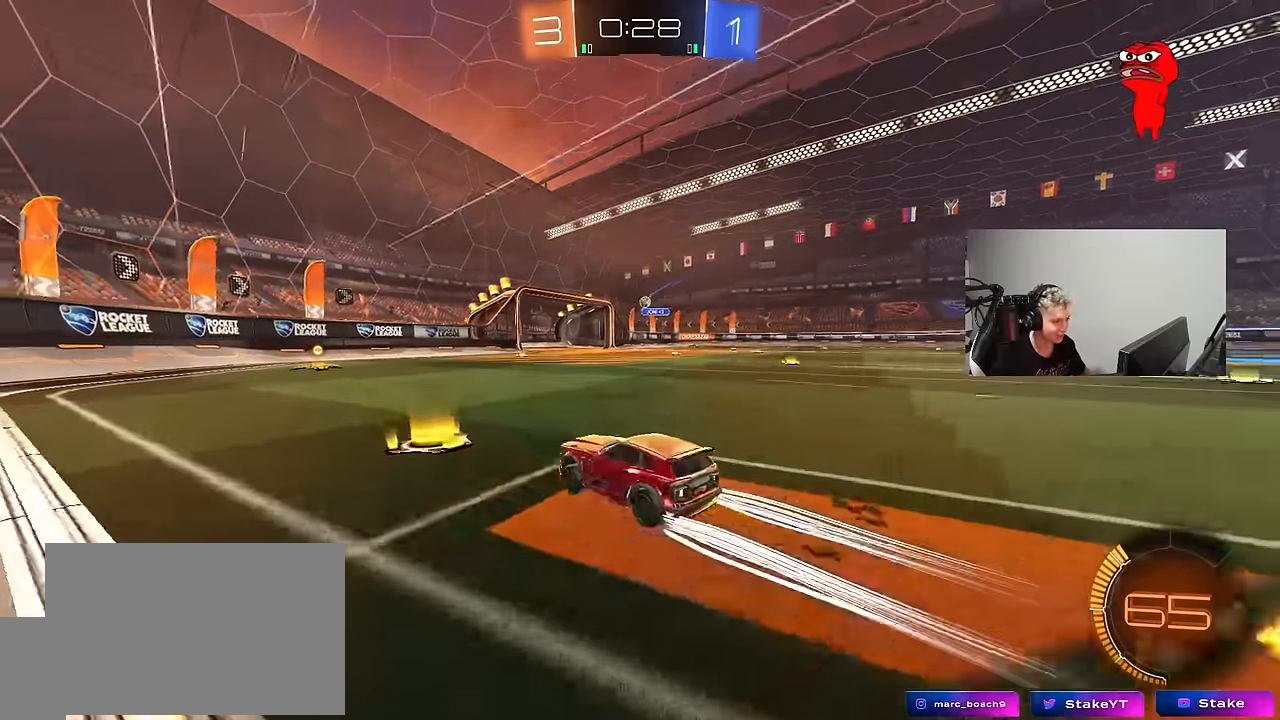
{"keys": ["w"], "mouse": [], "mouse_move": "still", "events": [[133, "d", "up"], [267, "d", "down"], [367, "d", "up"]]}
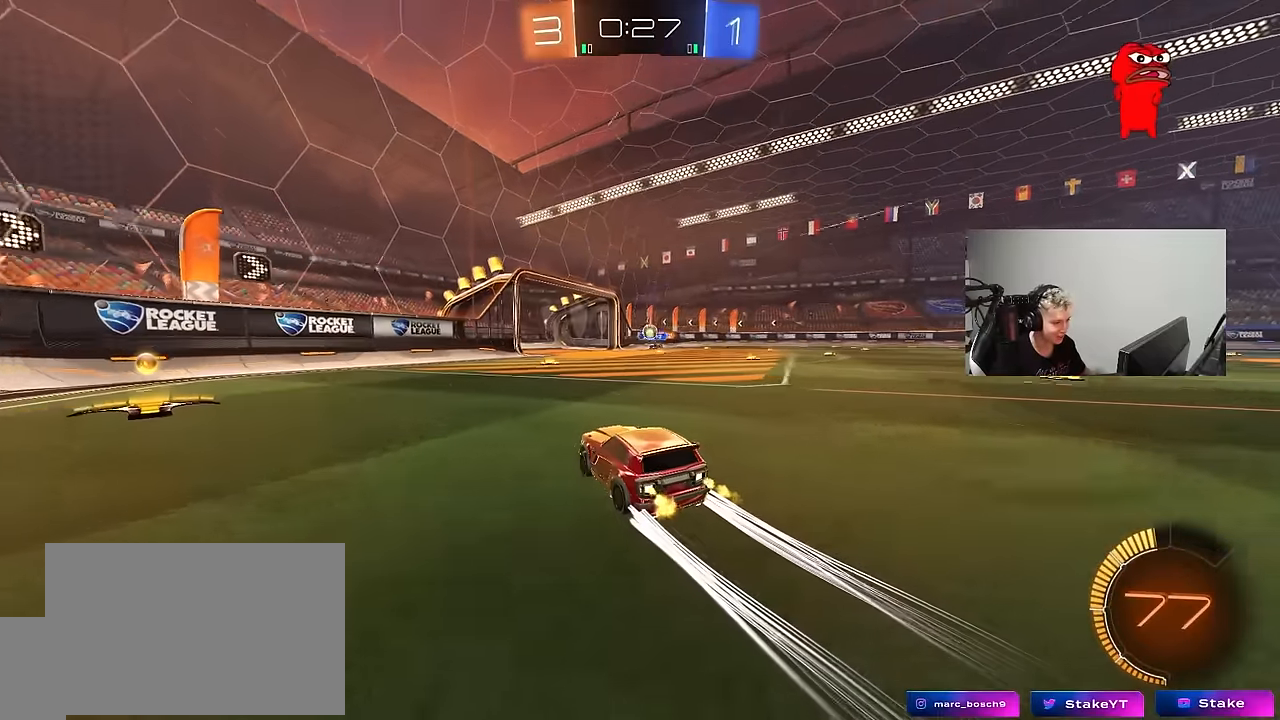
{"keys": ["d", "s"], "mouse": [], "mouse_move": "still", "events": [[100, "d", "down"], [250, "d", "up"], [250, "w", "up"], [283, "a", "down"], [333, "a", "up"], [383, "d", "down"], [433, "s", "down"]]}
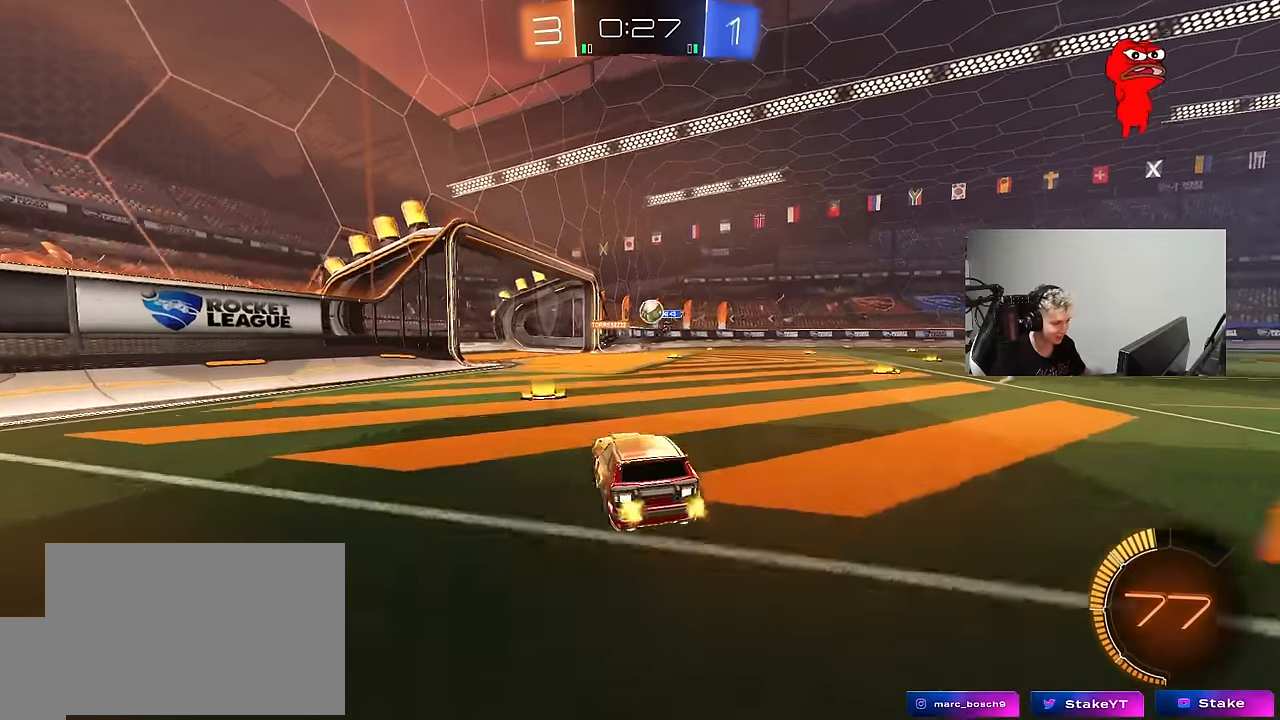
{"keys": ["a", "s"], "mouse": [], "mouse_move": "still", "events": [[17, "a", "down"], [67, "d", "up"], [117, "a", "up"], [117, "d", "down"], [117, "s", "up"], [267, "d", "up"], [350, "s", "down"], [400, "d", "down"], [500, "a", "down"], [500, "d", "up"]]}
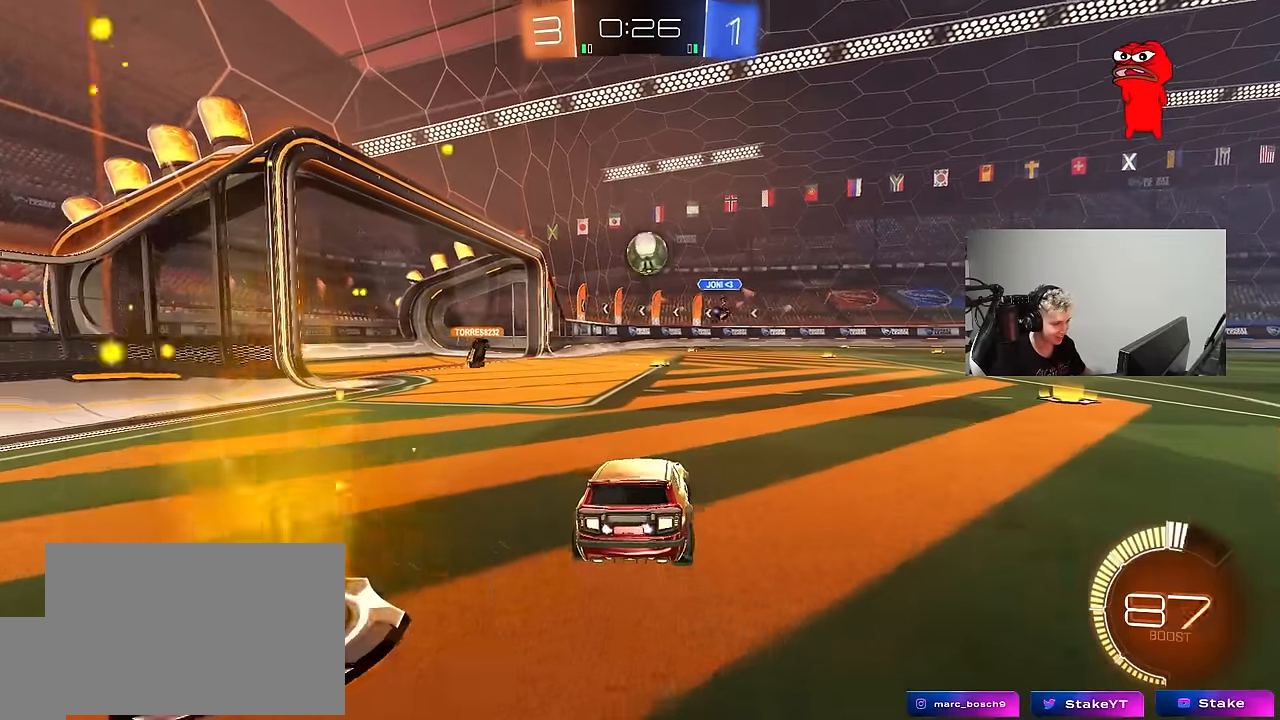
{"keys": ["d", "space", "w"], "mouse": [], "mouse_move": "still", "events": [[33, "a", "up"], [33, "s", "up"], [133, "d", "down"], [183, "w", "down"], [283, "shift", "down"], [417, "shift", "up"], [417, "space", "down"]]}
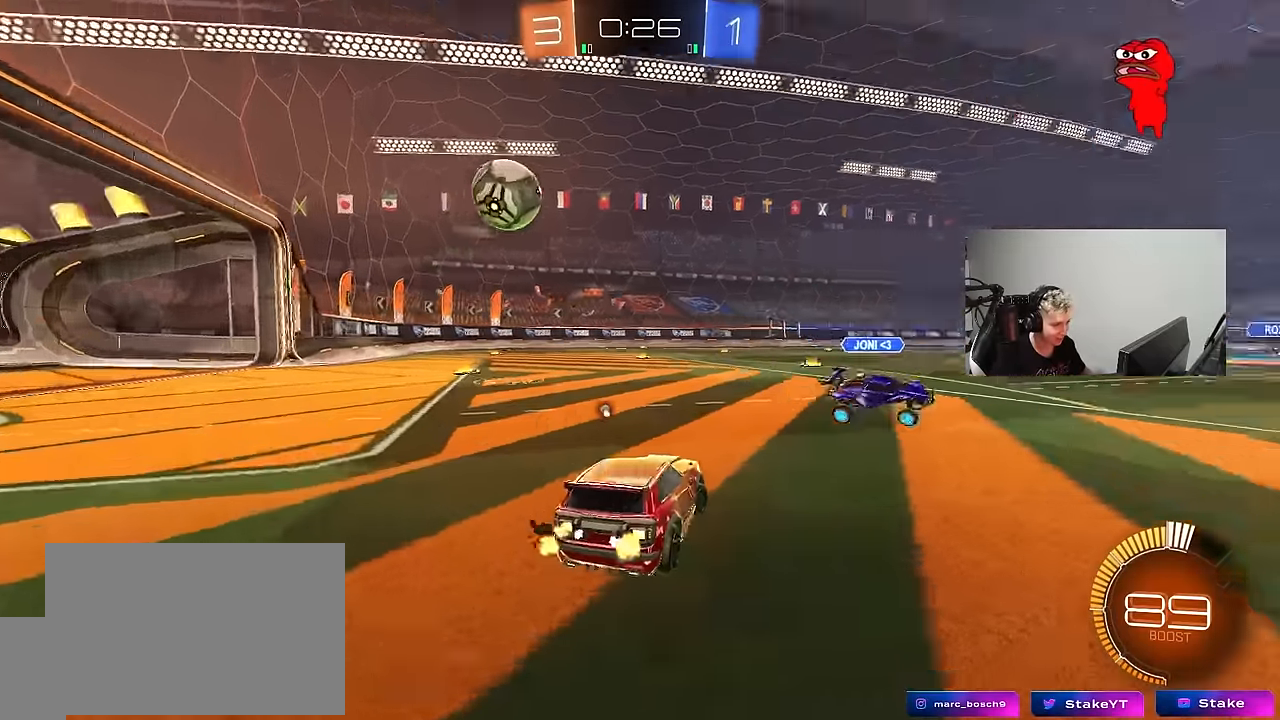
{"keys": ["w"], "mouse": ["left"], "mouse_move": "still", "events": [[100, "mouse_left", "down"], [100, "space", "up"], [483, "d", "up"]]}
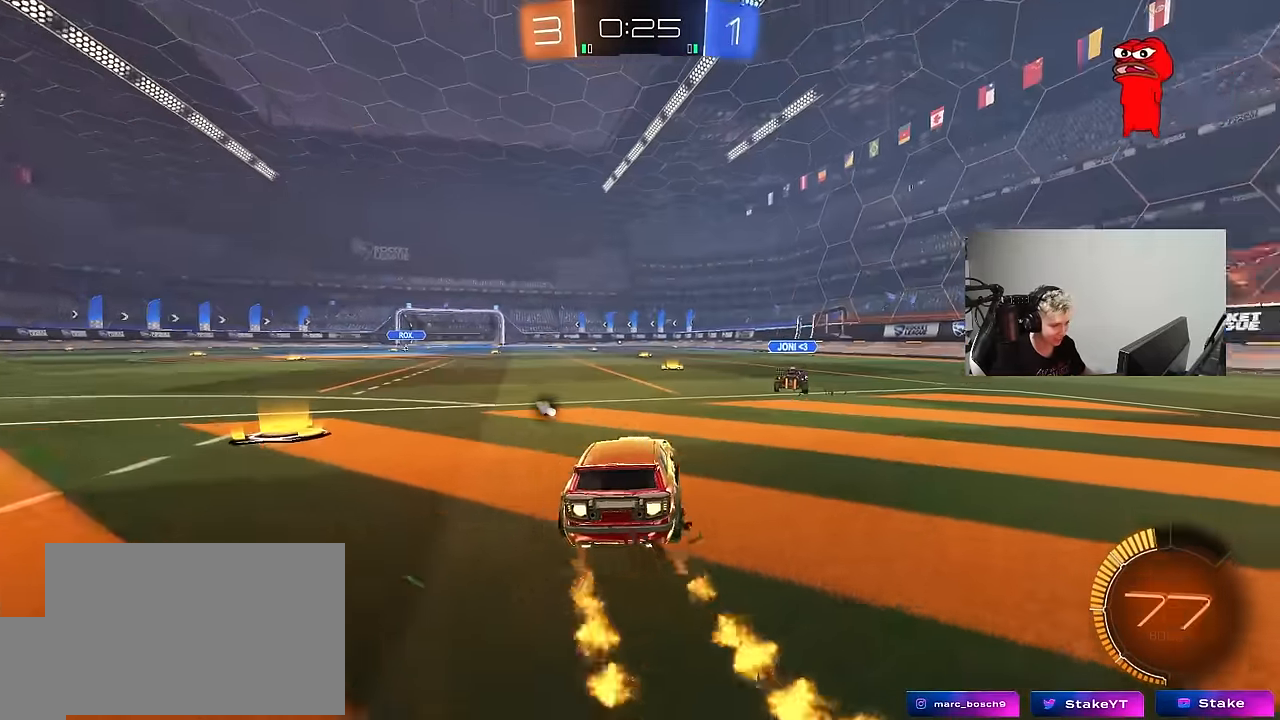
{"keys": ["w"], "mouse": ["left"], "mouse_move": "still", "events": []}
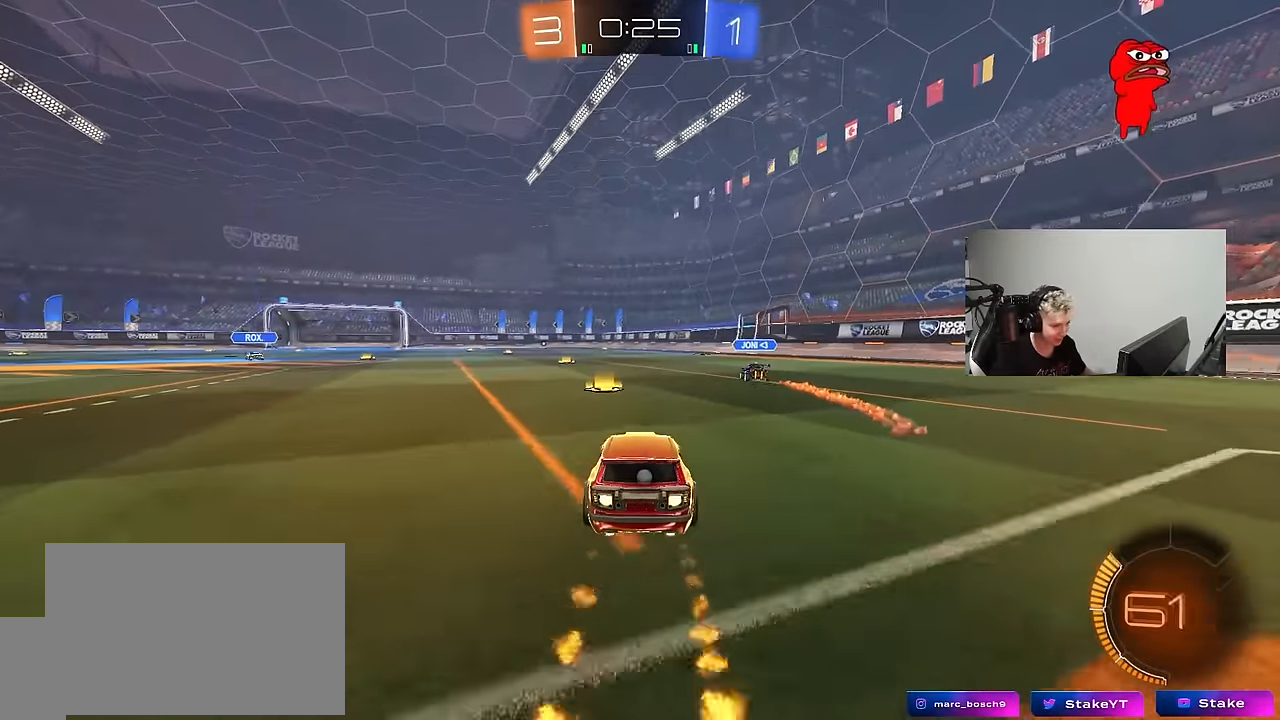
{"keys": ["w"], "mouse": ["left"], "mouse_move": "still", "events": [[233, "a", "down"], [367, "a", "up"]]}